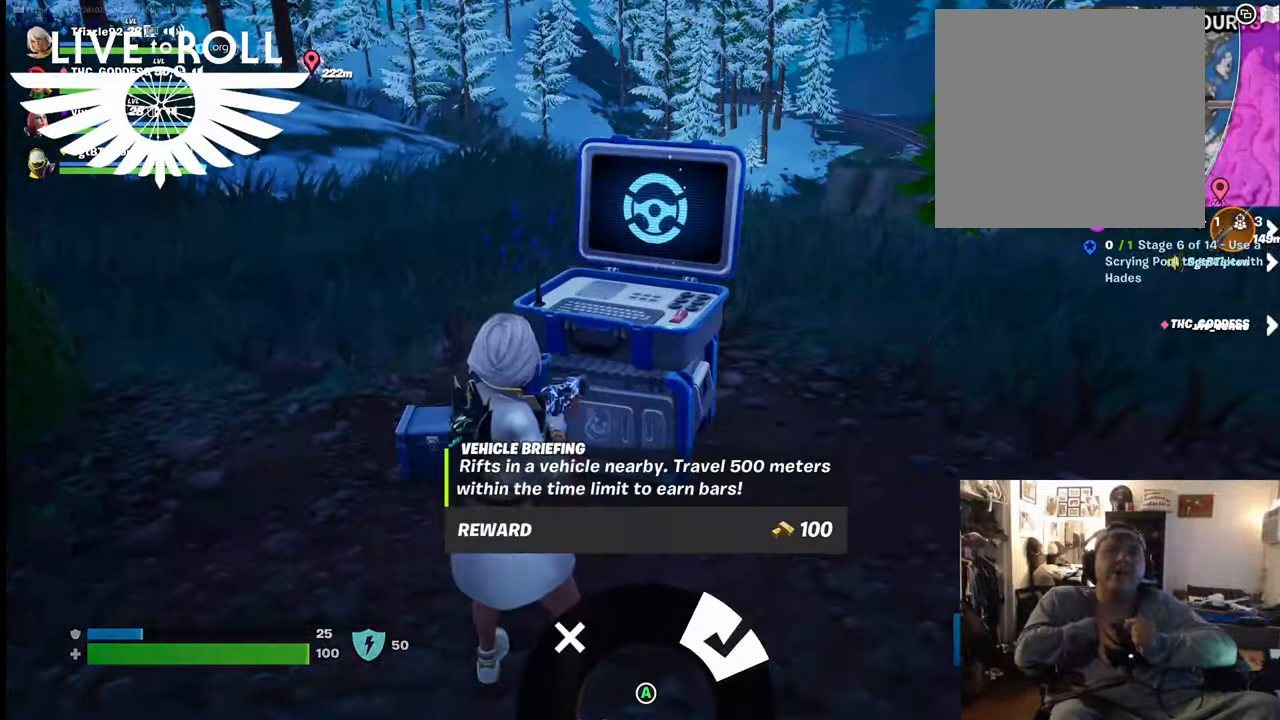
Gameplay with a controller (Xbox layout); each line is a JSON object with the inputs held at the frame after it. "events" lists button and stick changes between this image and that frame as [ms after this image, input, new state], when the widget could be followed in between. Not read: SHARE.
{"buttons": [], "left_stick": "center", "right_stick": "center", "events": [[34, "A", "down"], [167, "A", "up"]]}
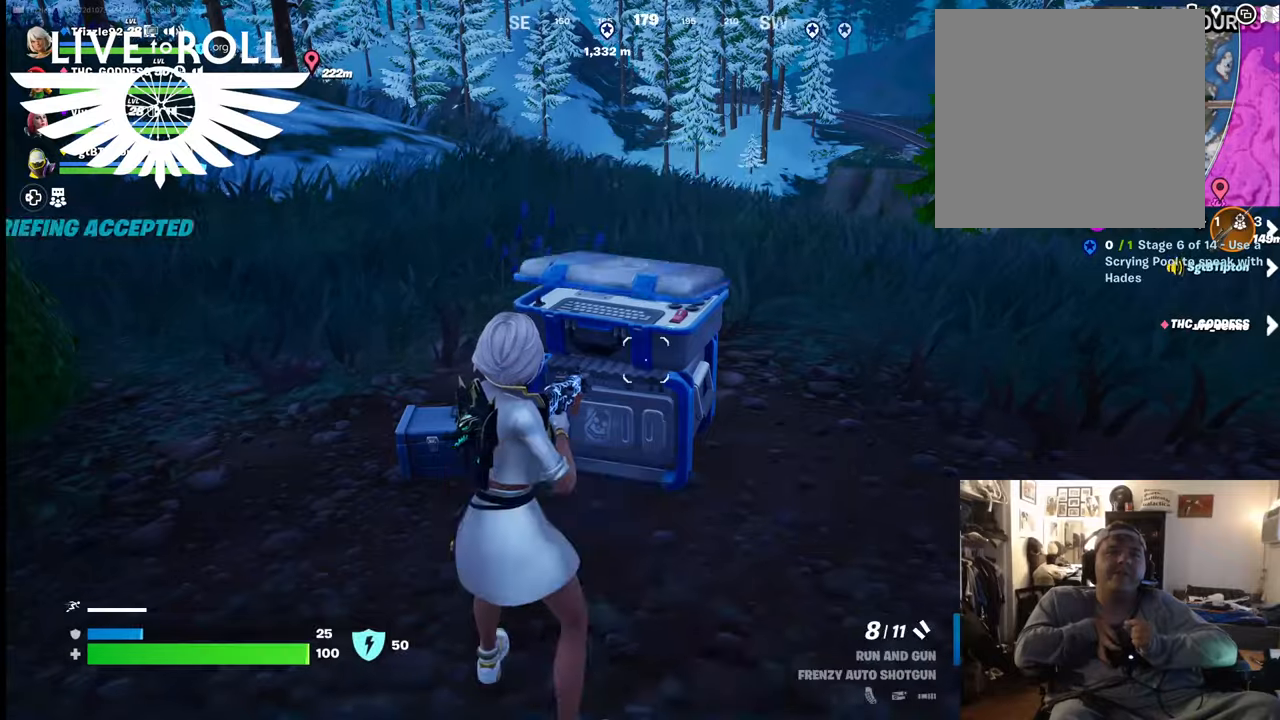
{"buttons": [], "left_stick": "up-left", "right_stick": "center", "events": [[234, "left_stick", "up-left"]]}
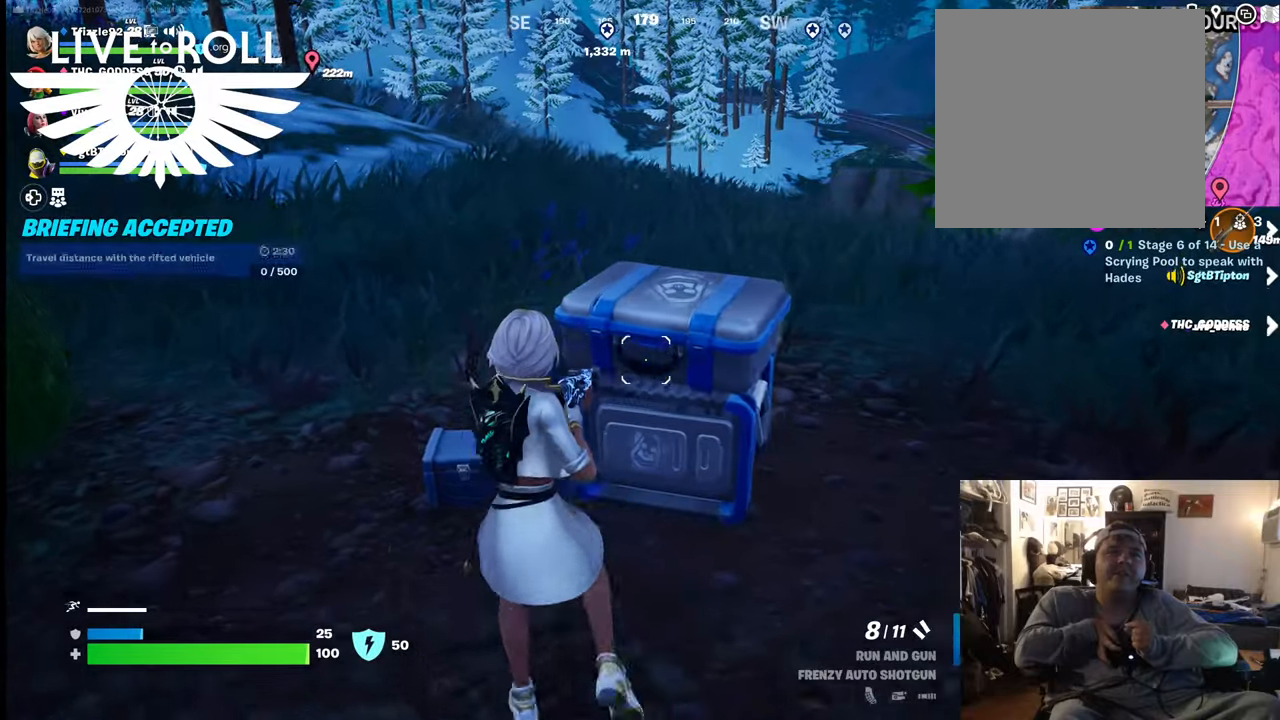
{"buttons": [], "left_stick": "down", "right_stick": "center", "events": [[67, "left_stick", "down-left"], [134, "left_stick", "down"]]}
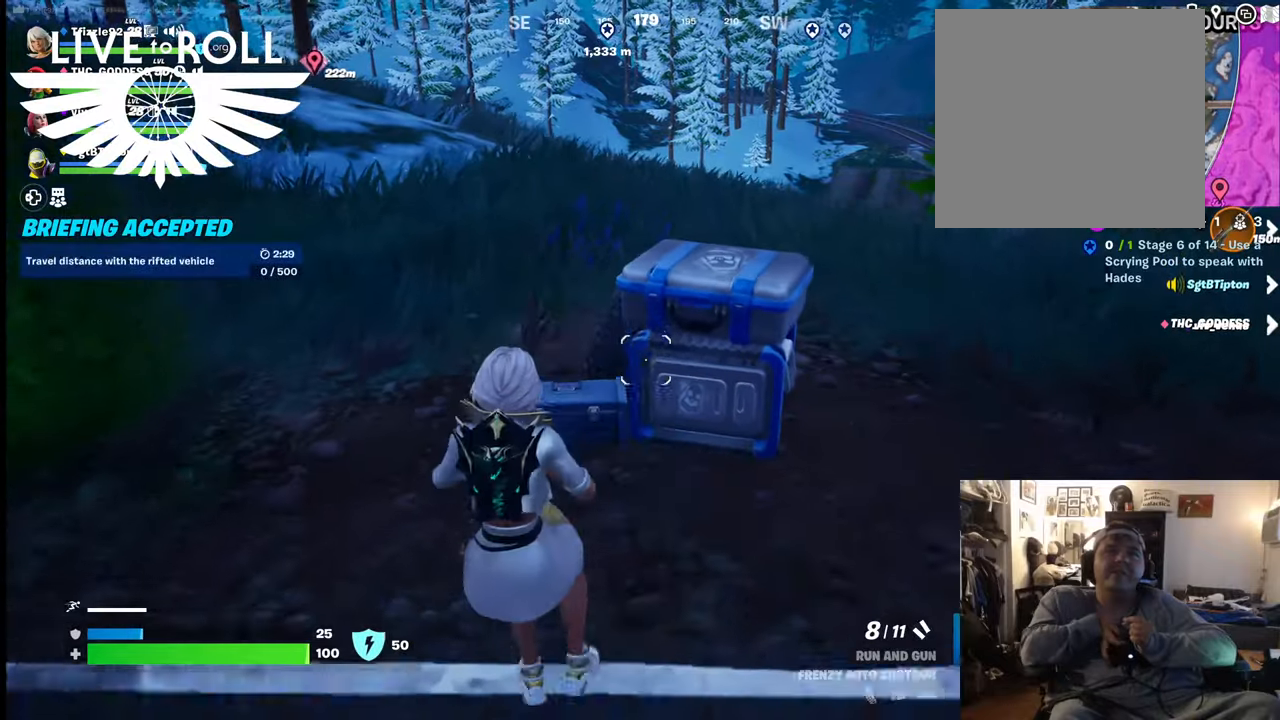
{"buttons": [], "left_stick": "down", "right_stick": "center", "events": []}
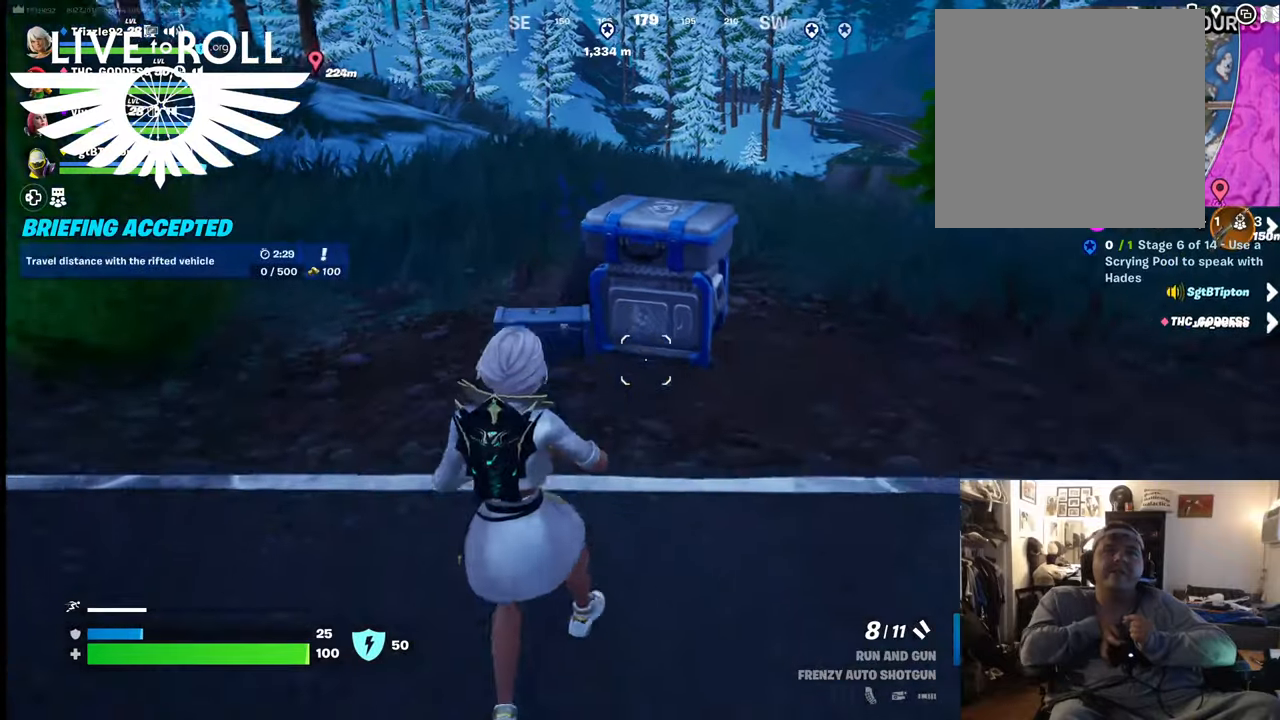
{"buttons": [], "left_stick": "down", "right_stick": "up-left", "events": [[334, "right_stick", "up-left"]]}
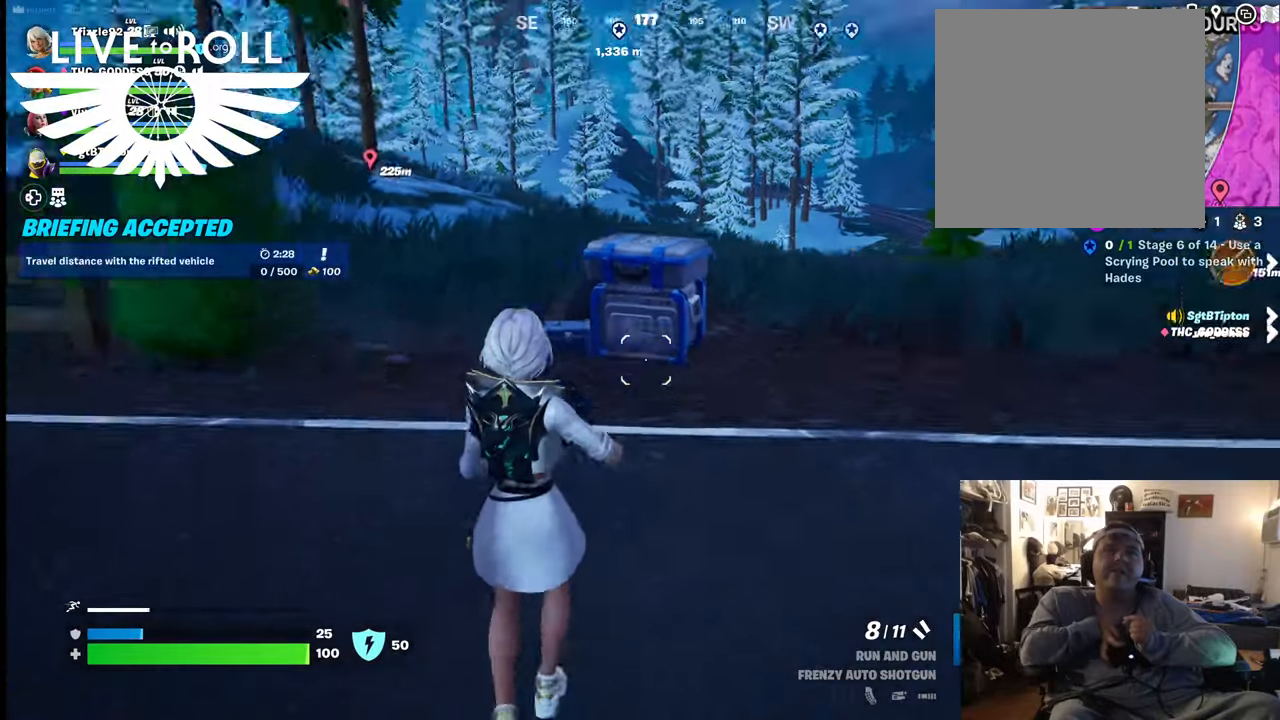
{"buttons": [], "left_stick": "down", "right_stick": "right", "events": [[100, "right_stick", "up"], [334, "right_stick", "right"]]}
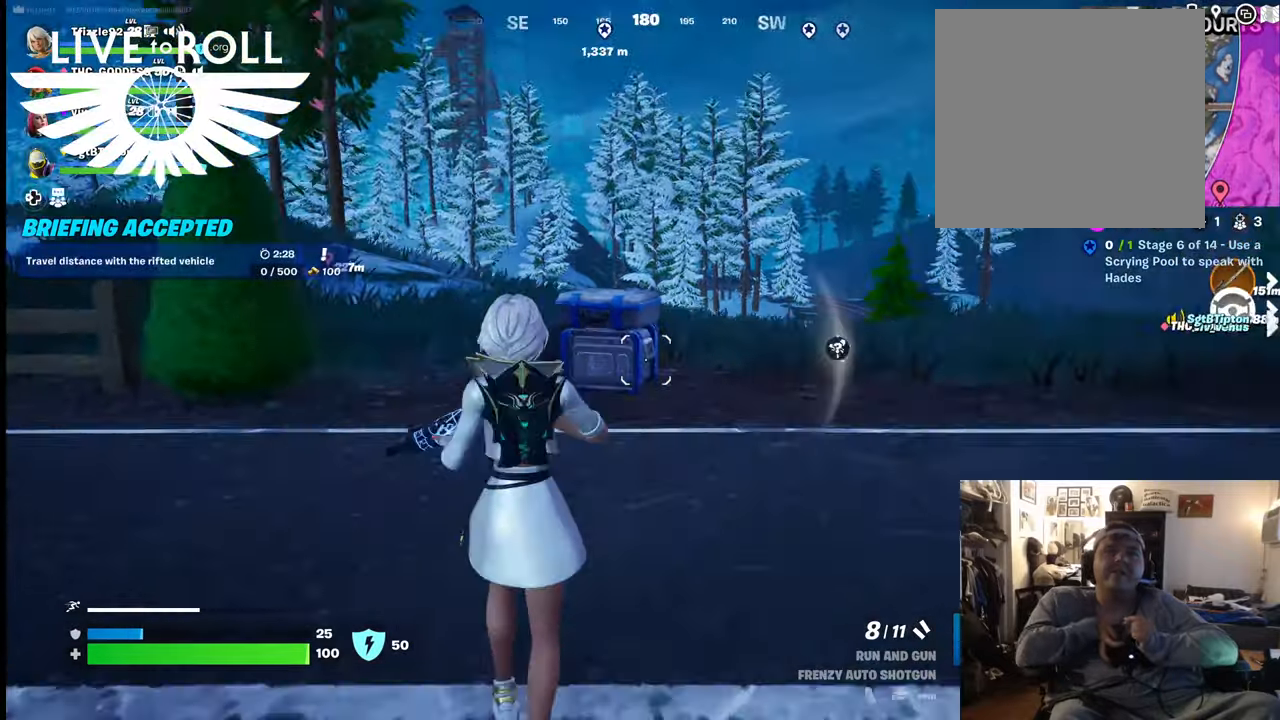
{"buttons": [], "left_stick": "down-left", "right_stick": "right", "events": [[34, "left_stick", "down-left"]]}
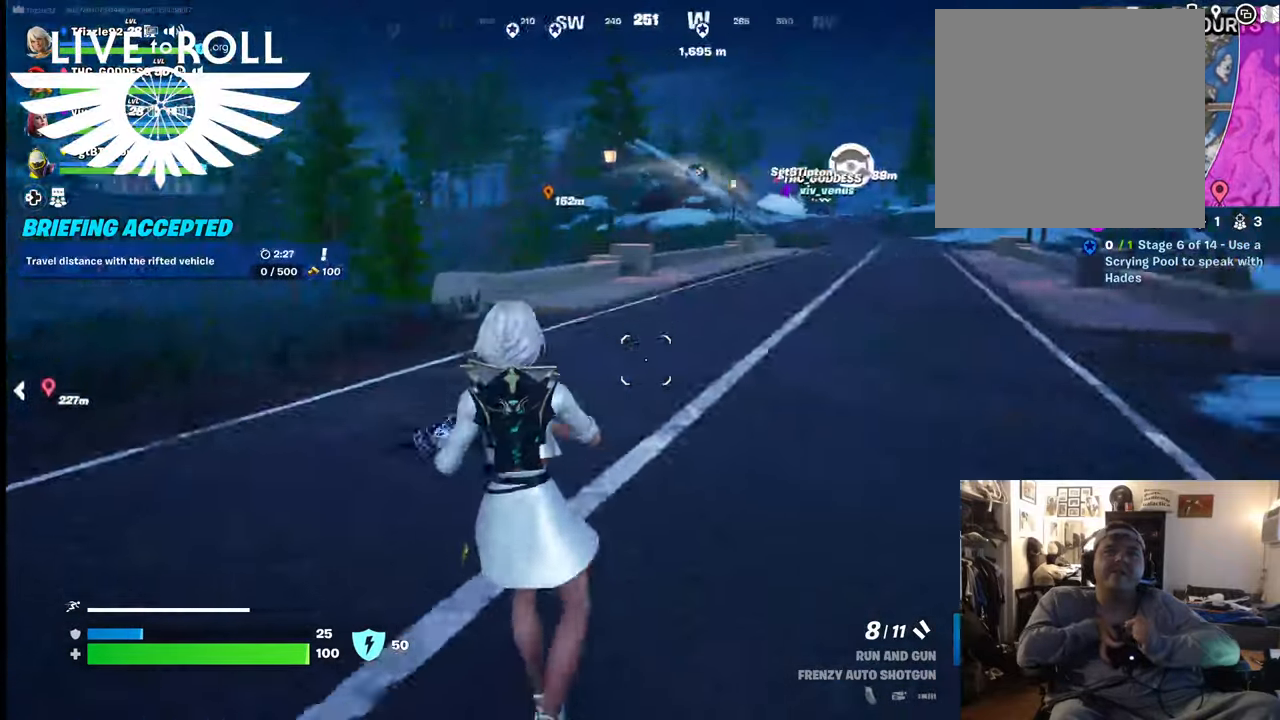
{"buttons": [], "left_stick": "up-left", "right_stick": "right", "events": [[100, "left_stick", "left"], [400, "left_stick", "up-left"]]}
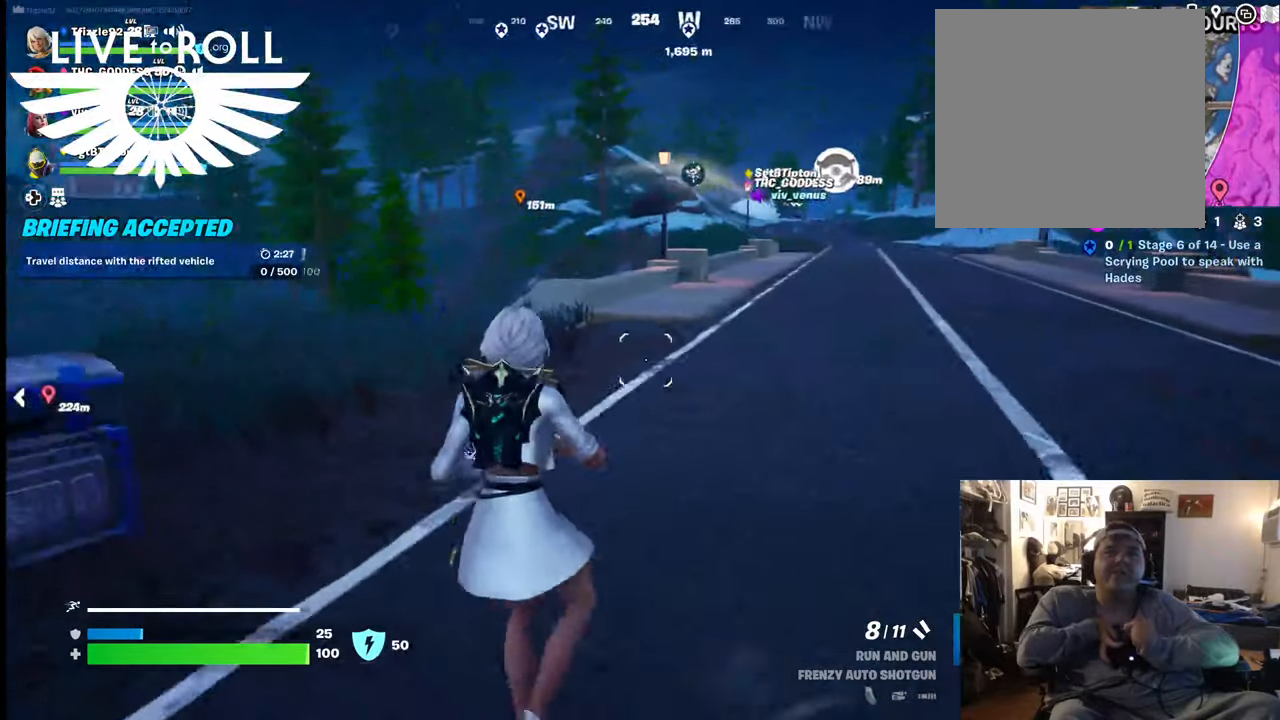
{"buttons": ["L3"], "left_stick": "up", "right_stick": "right", "events": [[134, "L3", "down"], [134, "left_stick", "up"]]}
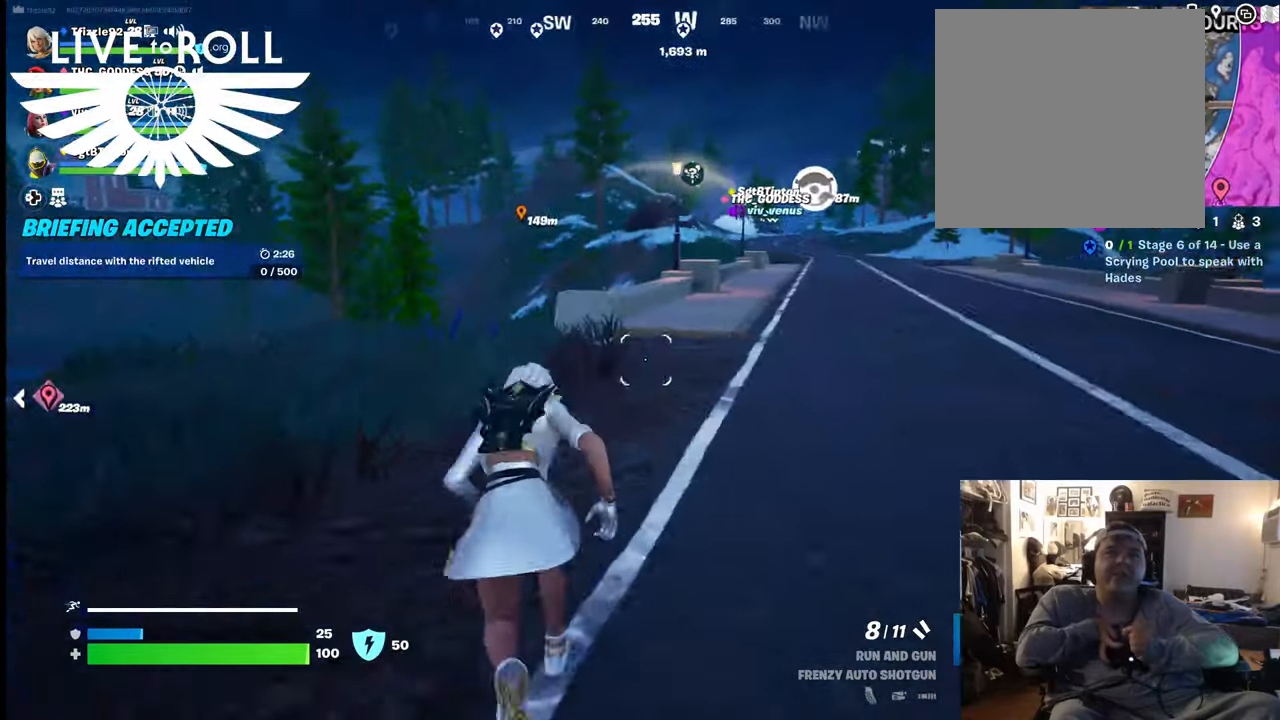
{"buttons": ["L3"], "left_stick": "up", "right_stick": "right", "events": []}
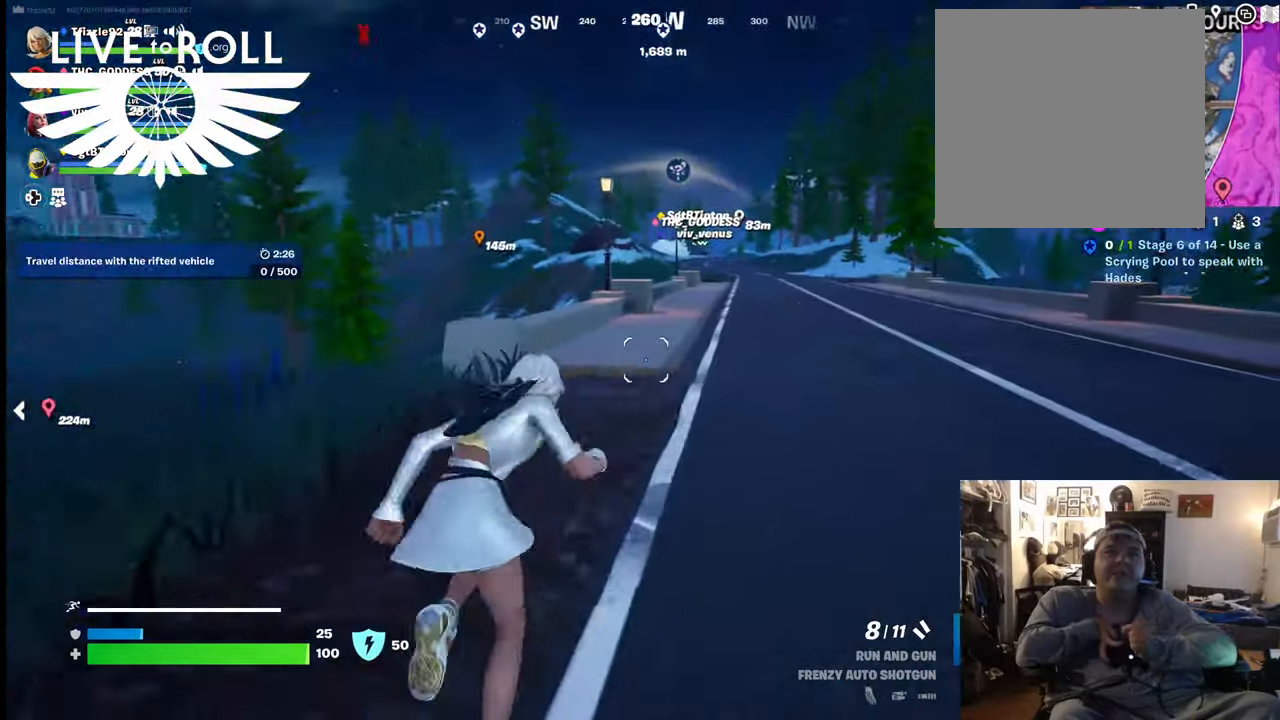
{"buttons": [], "left_stick": "up", "right_stick": "right", "events": [[334, "L3", "up"]]}
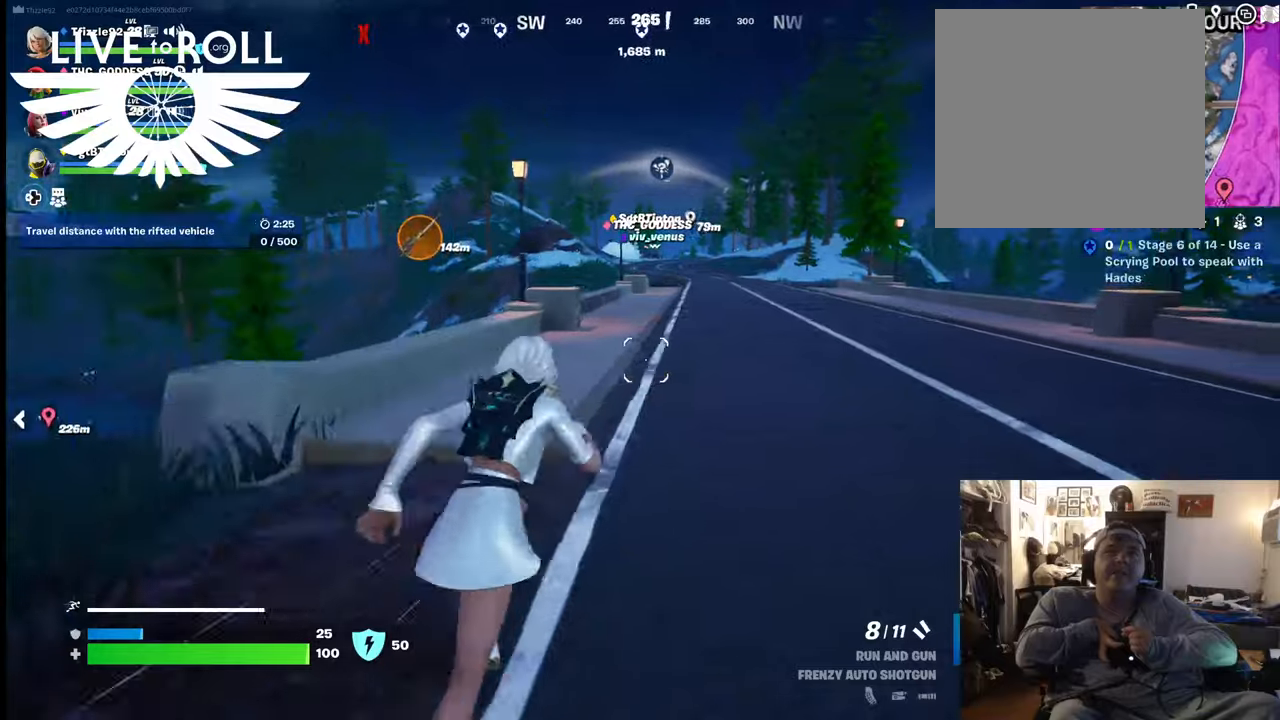
{"buttons": [], "left_stick": "up", "right_stick": "right", "events": []}
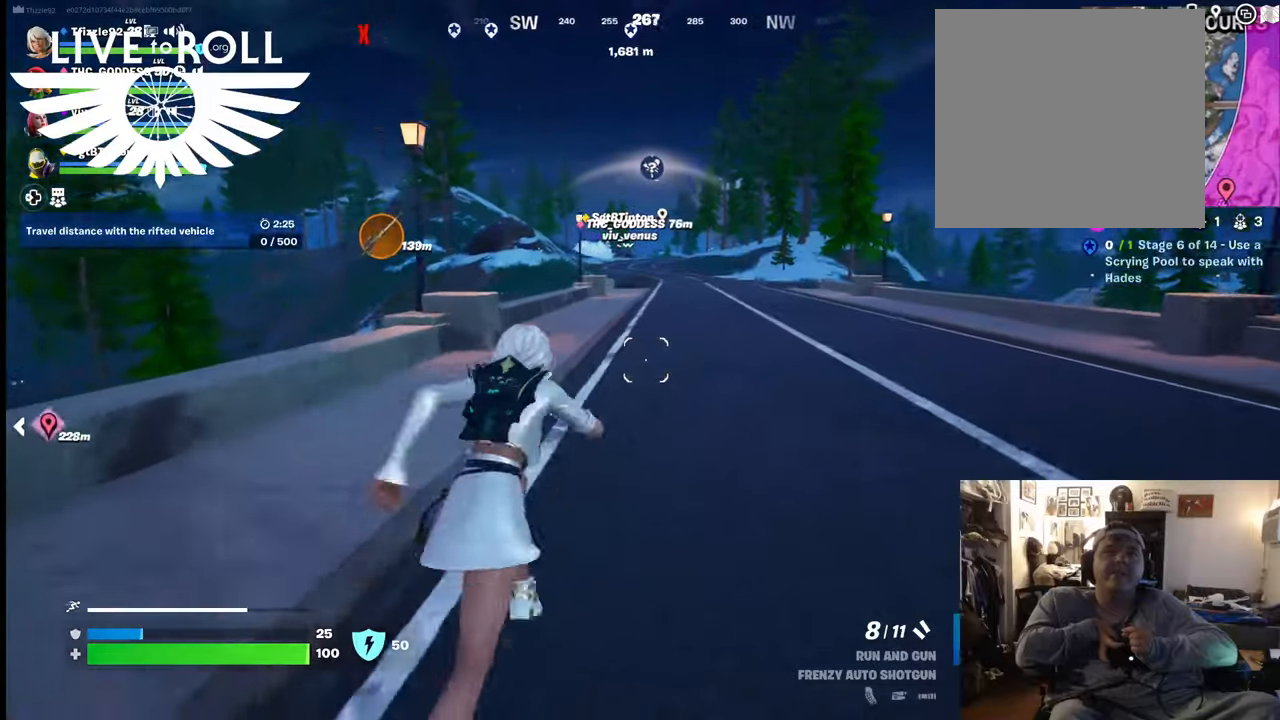
{"buttons": [], "left_stick": "up", "right_stick": "right", "events": []}
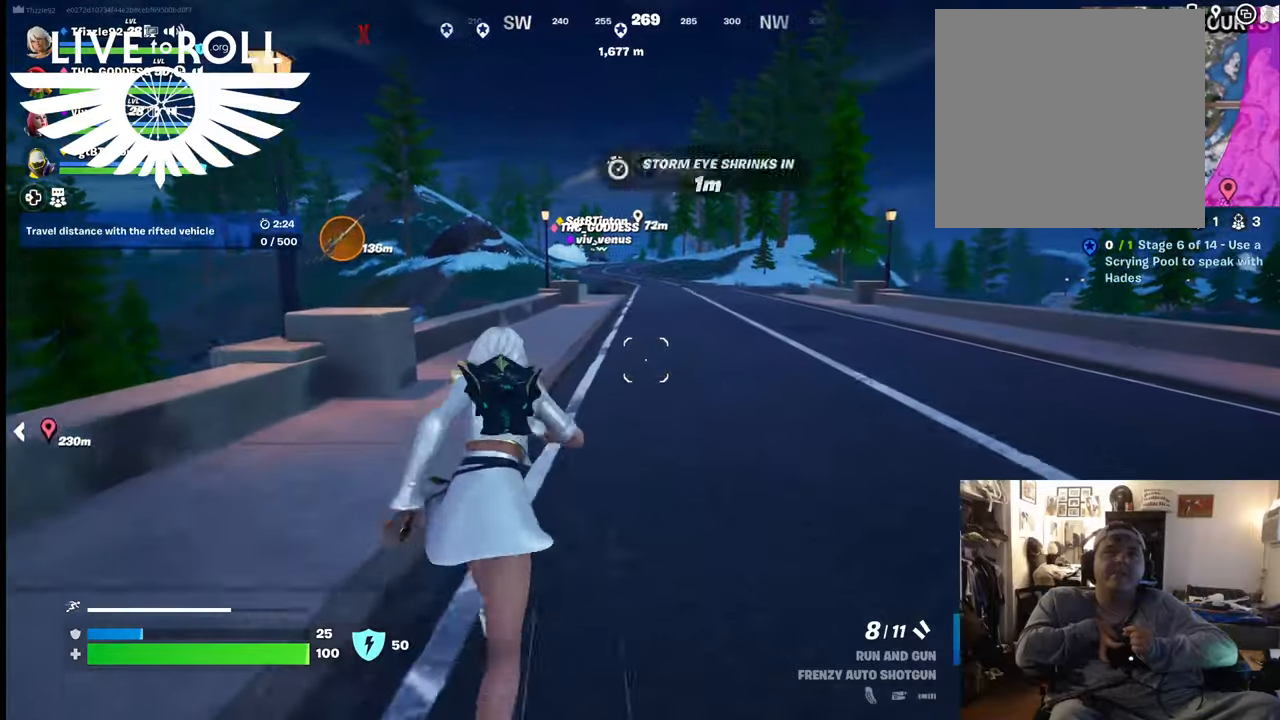
{"buttons": [], "left_stick": "up", "right_stick": "right", "events": []}
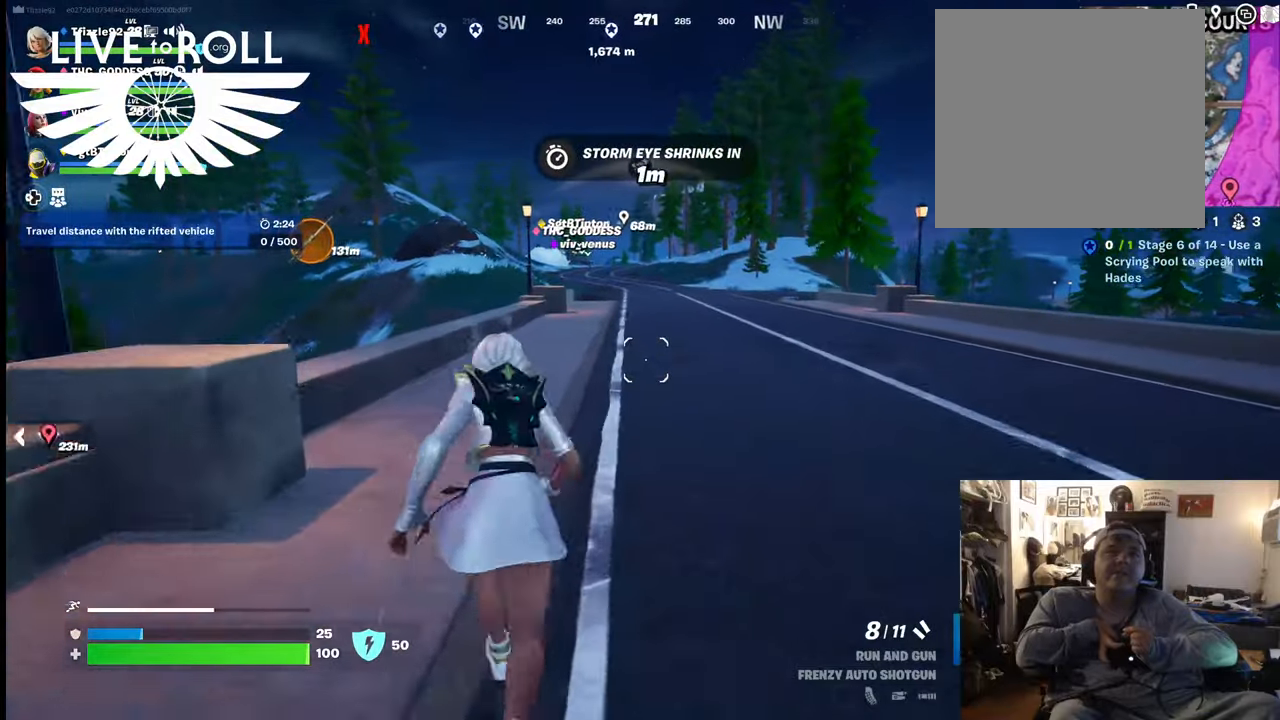
{"buttons": [], "left_stick": "up", "right_stick": "right", "events": []}
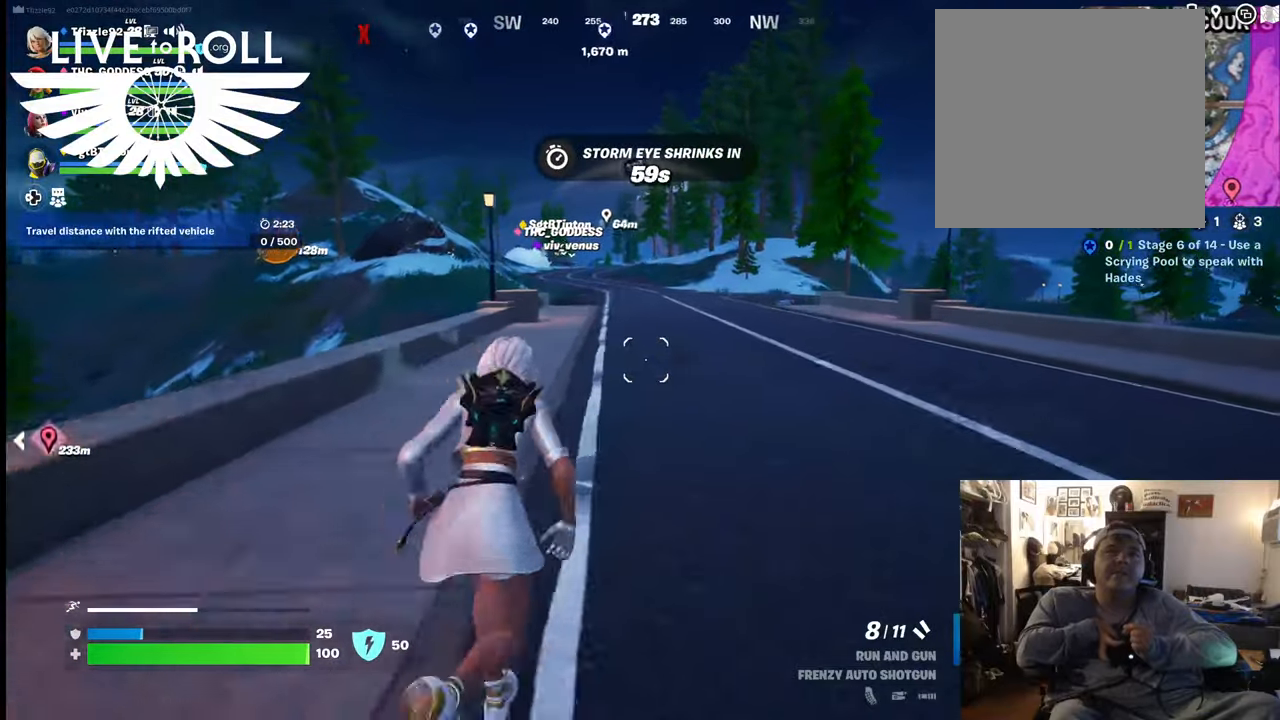
{"buttons": [], "left_stick": "up", "right_stick": "right", "events": []}
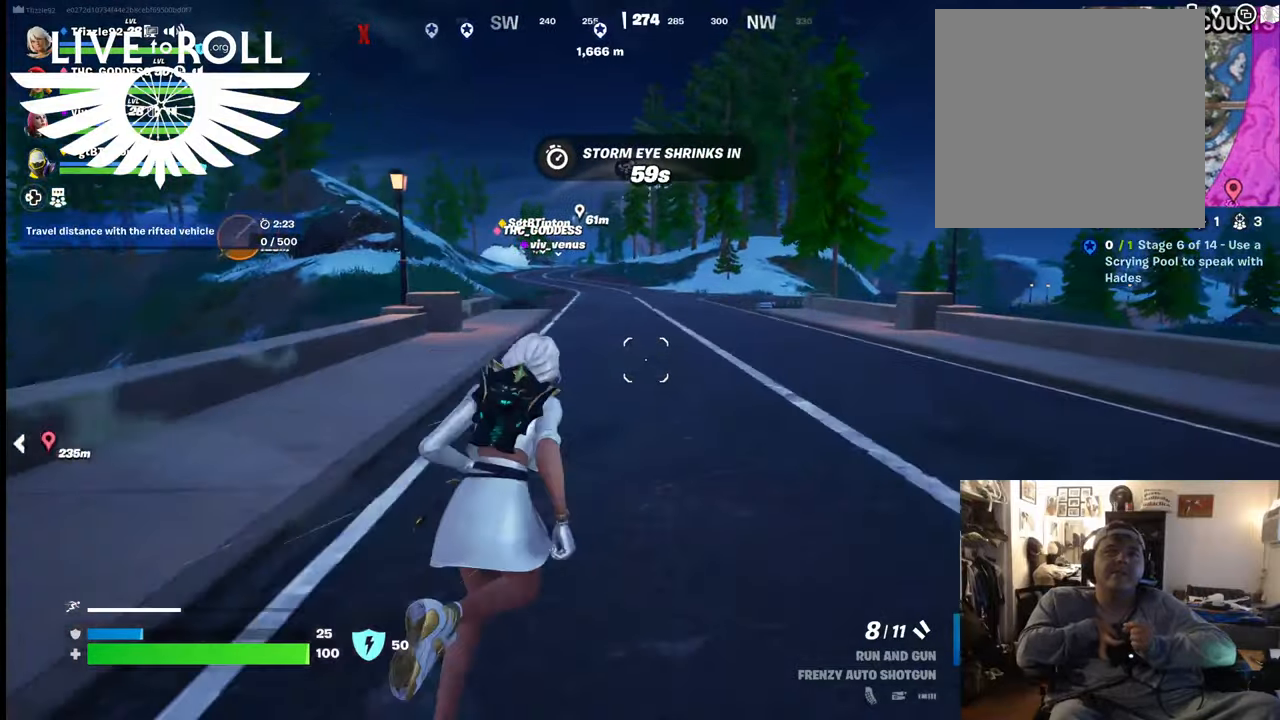
{"buttons": [], "left_stick": "up-left", "right_stick": "center", "events": [[434, "left_stick", "up-left"], [500, "right_stick", "center"]]}
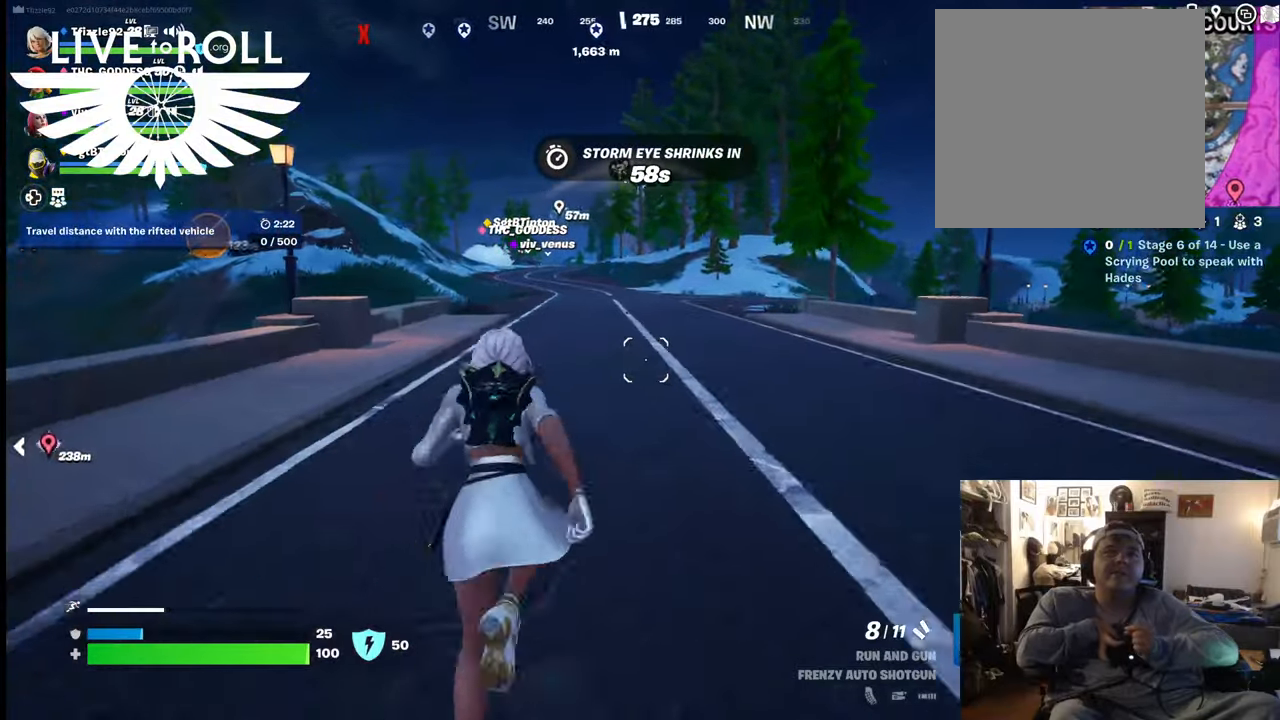
{"buttons": [], "left_stick": "up-left", "right_stick": "center", "events": []}
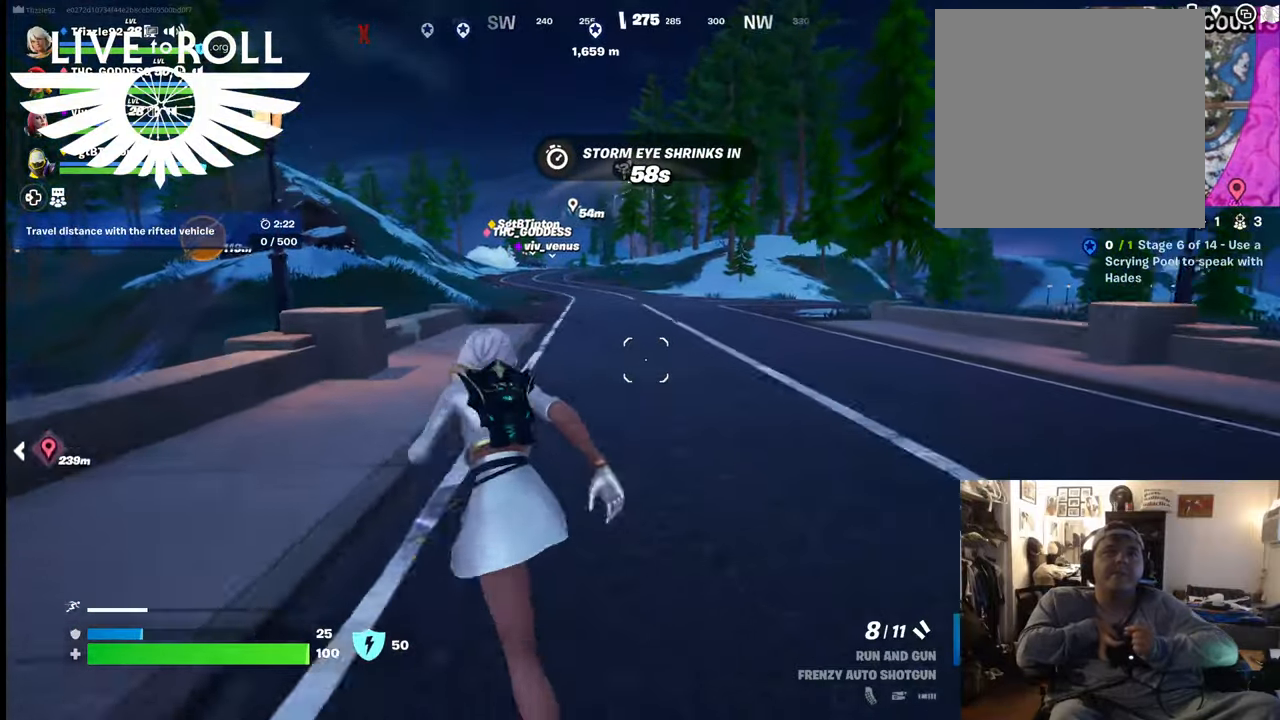
{"buttons": [], "left_stick": "up-left", "right_stick": "center", "events": []}
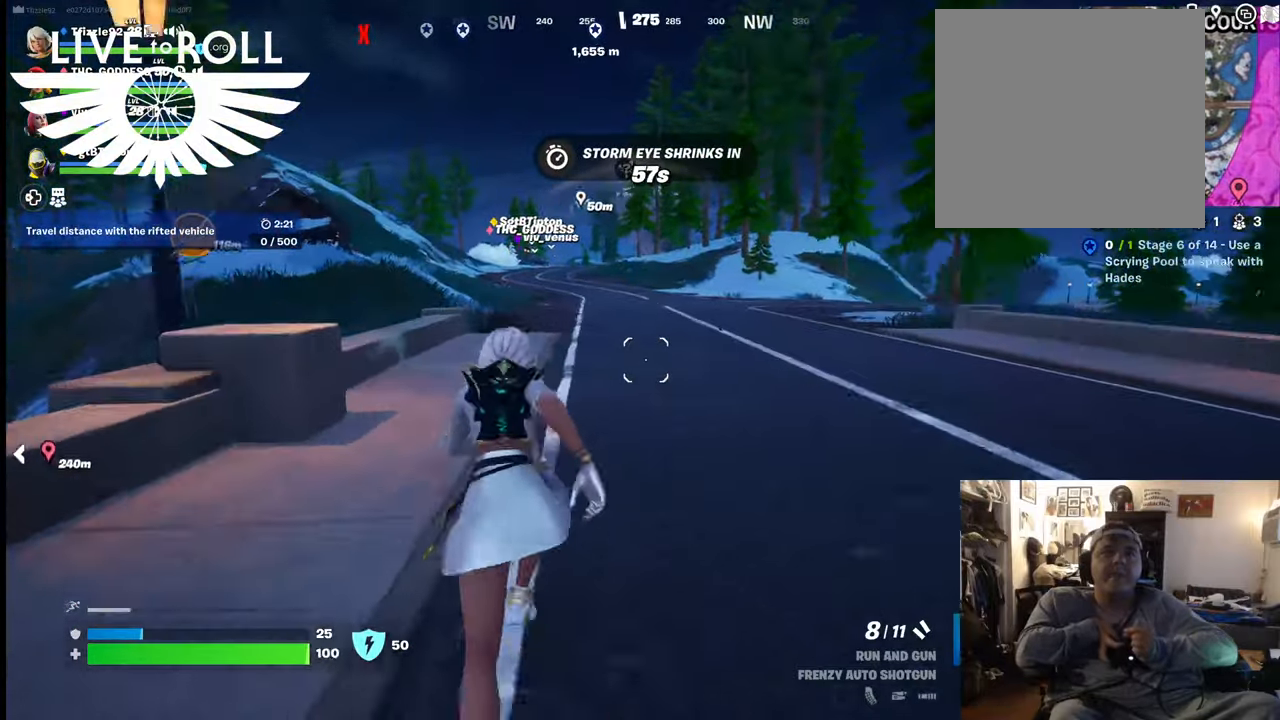
{"buttons": [], "left_stick": "up-left", "right_stick": "right", "events": [[200, "right_stick", "right"]]}
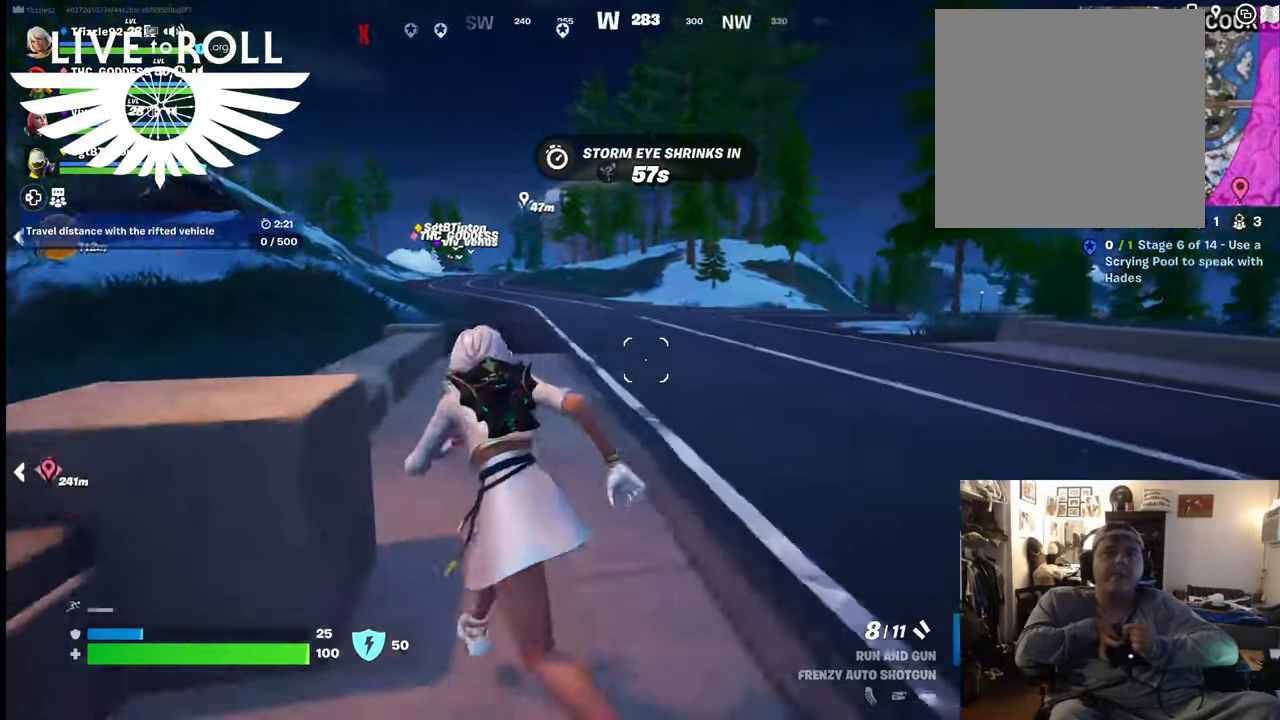
{"buttons": [], "left_stick": "up-left", "right_stick": "right", "events": []}
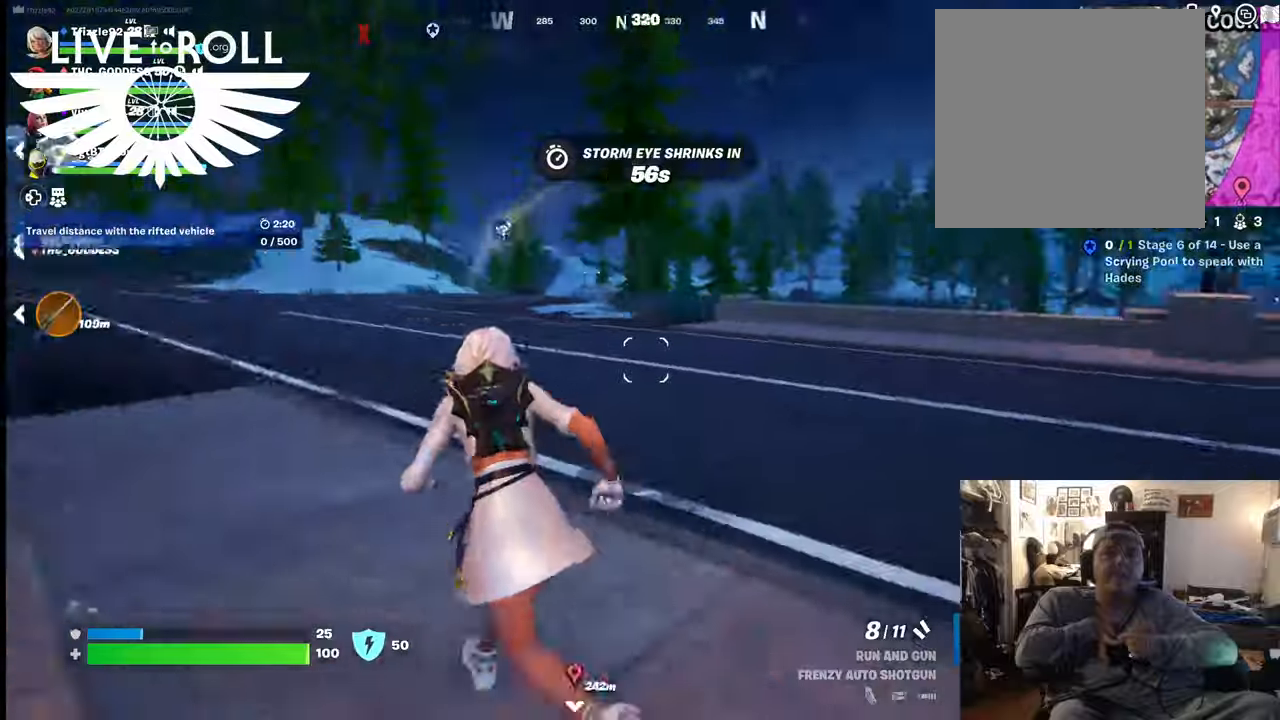
{"buttons": [], "left_stick": "left", "right_stick": "right", "events": [[100, "left_stick", "left"]]}
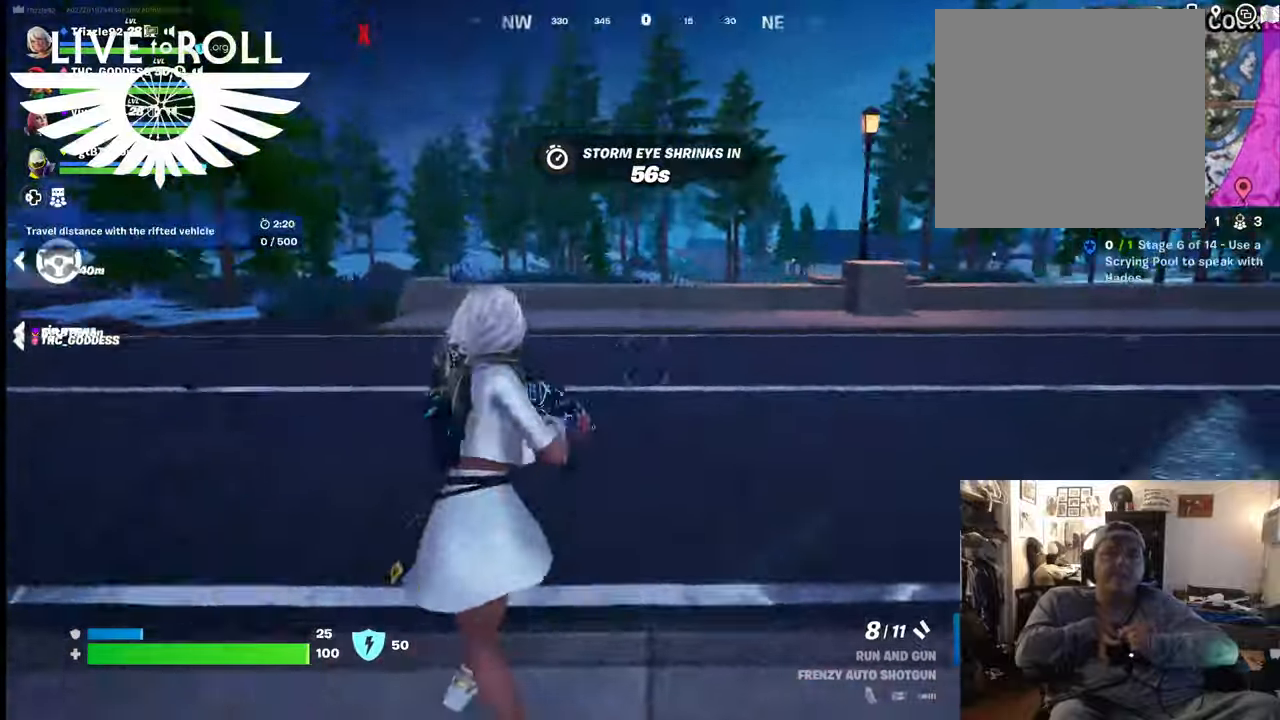
{"buttons": [], "left_stick": "down-left", "right_stick": "right", "events": [[467, "left_stick", "down-left"]]}
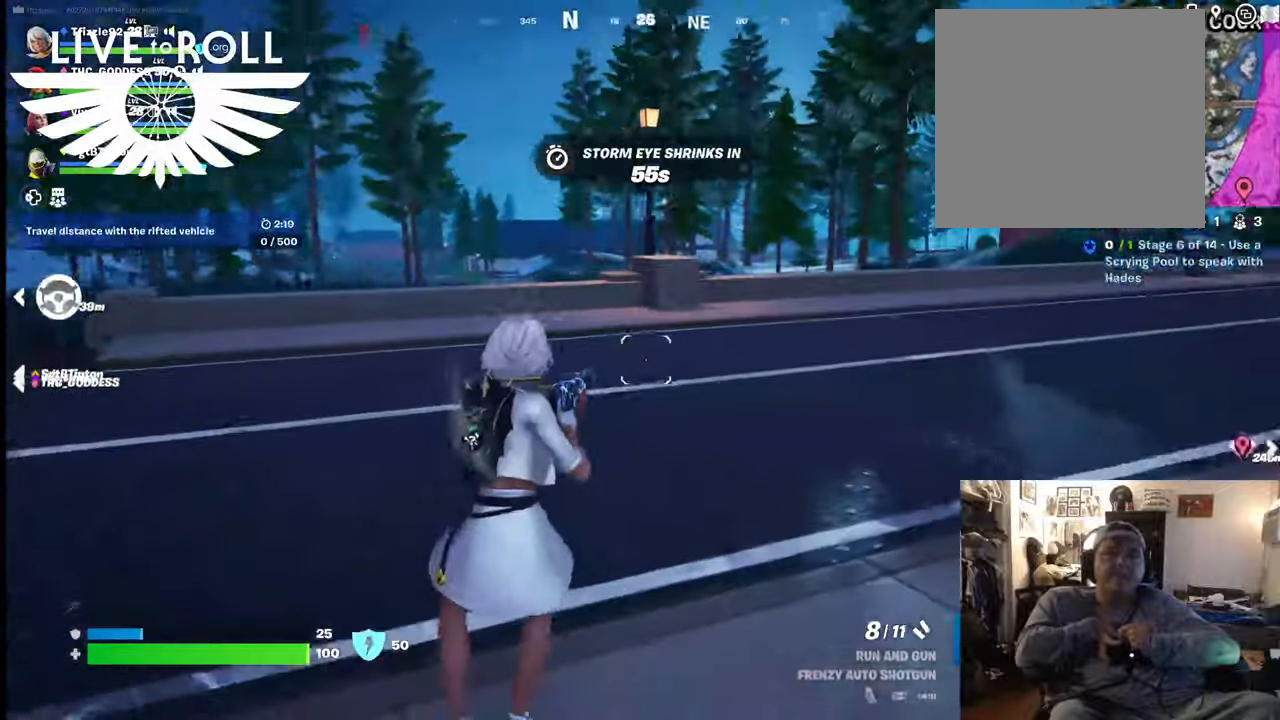
{"buttons": [], "left_stick": "up-left", "right_stick": "center", "events": [[234, "left_stick", "left"], [500, "left_stick", "up-left"], [500, "right_stick", "center"]]}
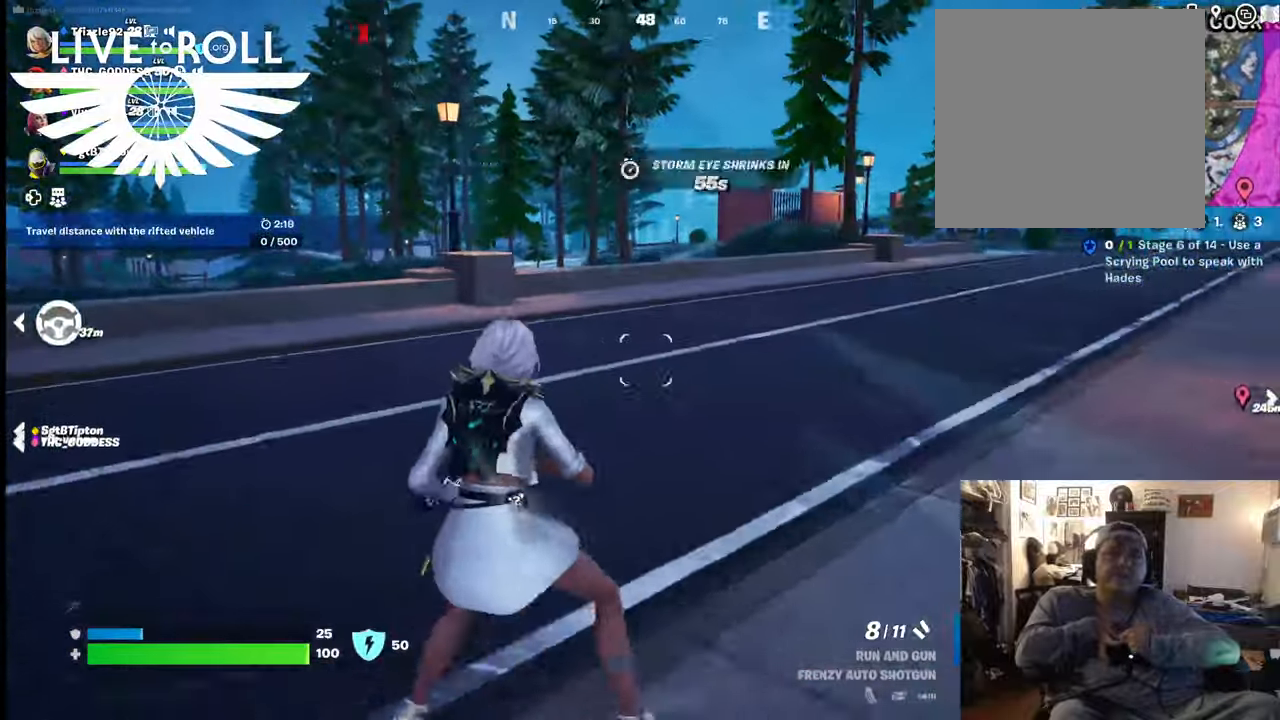
{"buttons": [], "left_stick": "up-right", "right_stick": "left", "events": [[67, "left_stick", "up"], [267, "right_stick", "left"], [500, "left_stick", "up-right"]]}
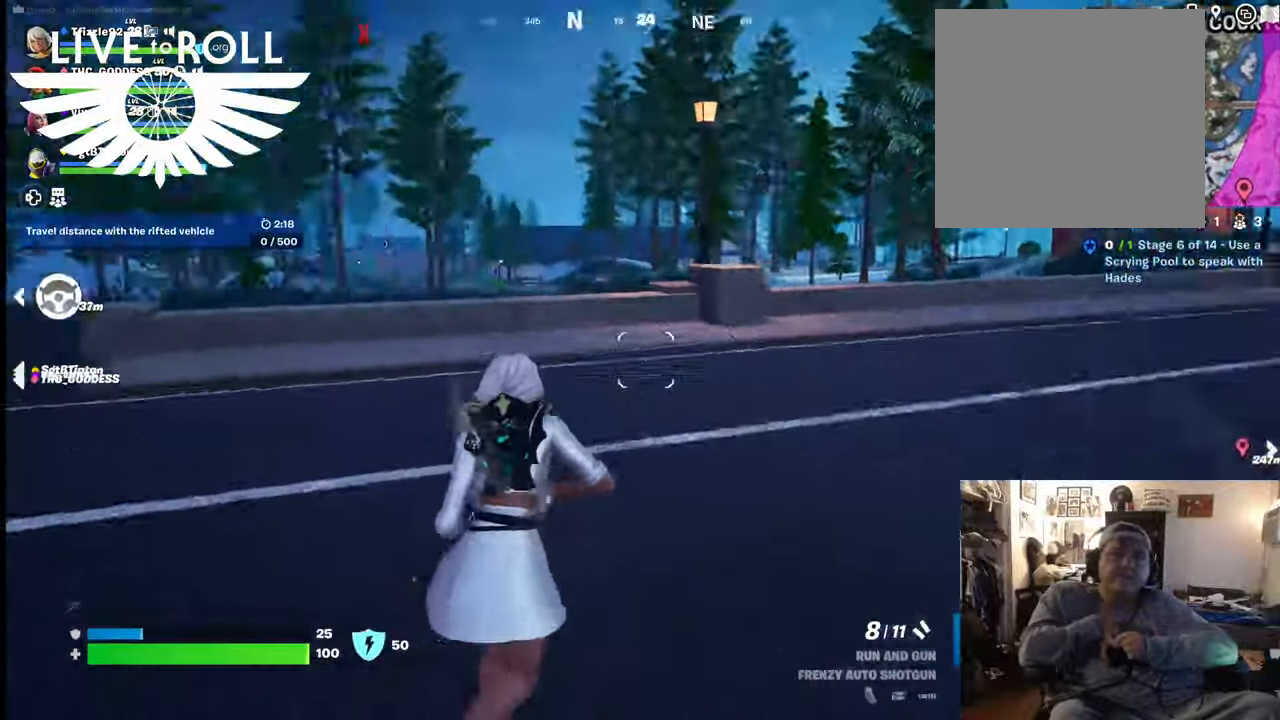
{"buttons": [], "left_stick": "right", "right_stick": "left", "events": [[200, "left_stick", "right"]]}
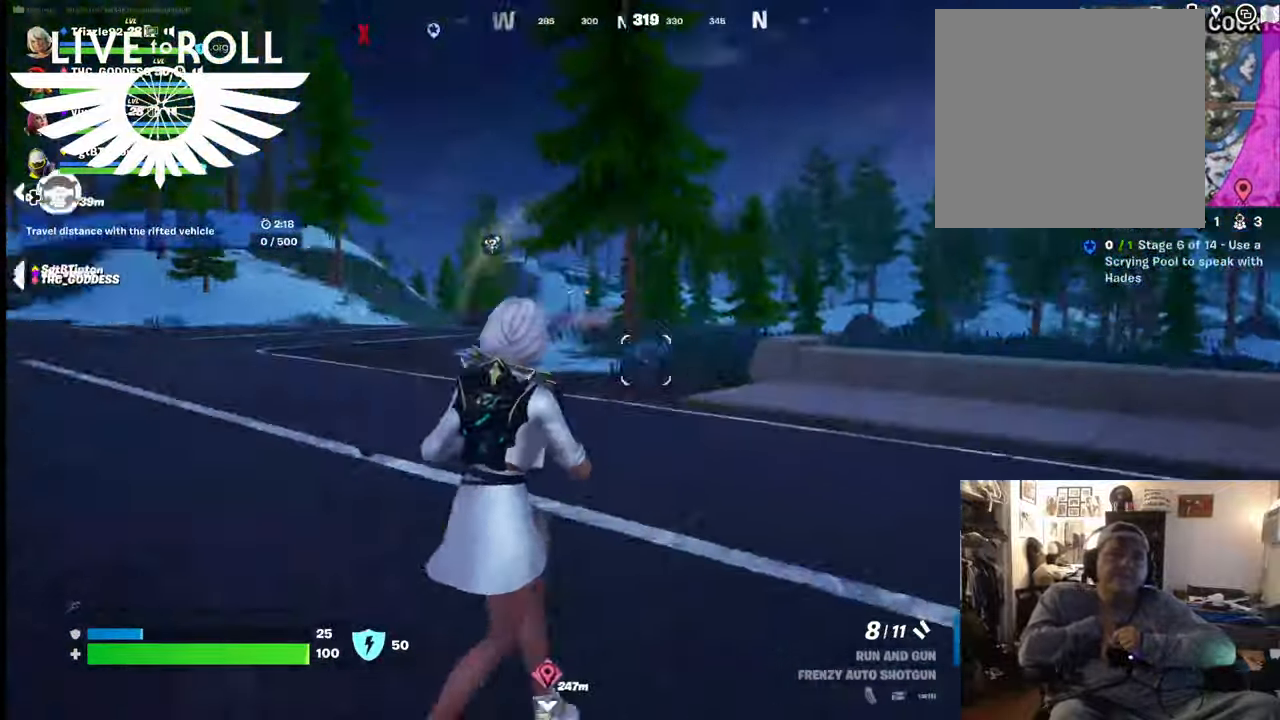
{"buttons": [], "left_stick": "right", "right_stick": "left", "events": []}
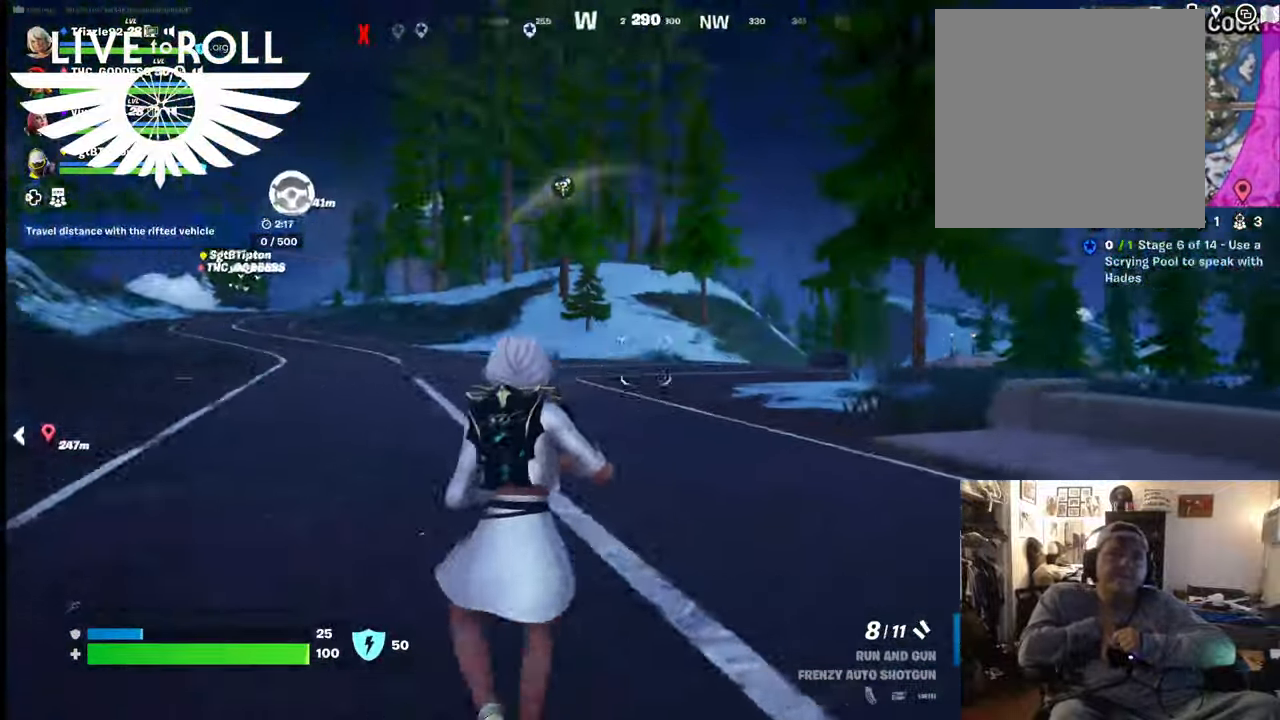
{"buttons": [], "left_stick": "right", "right_stick": "left", "events": []}
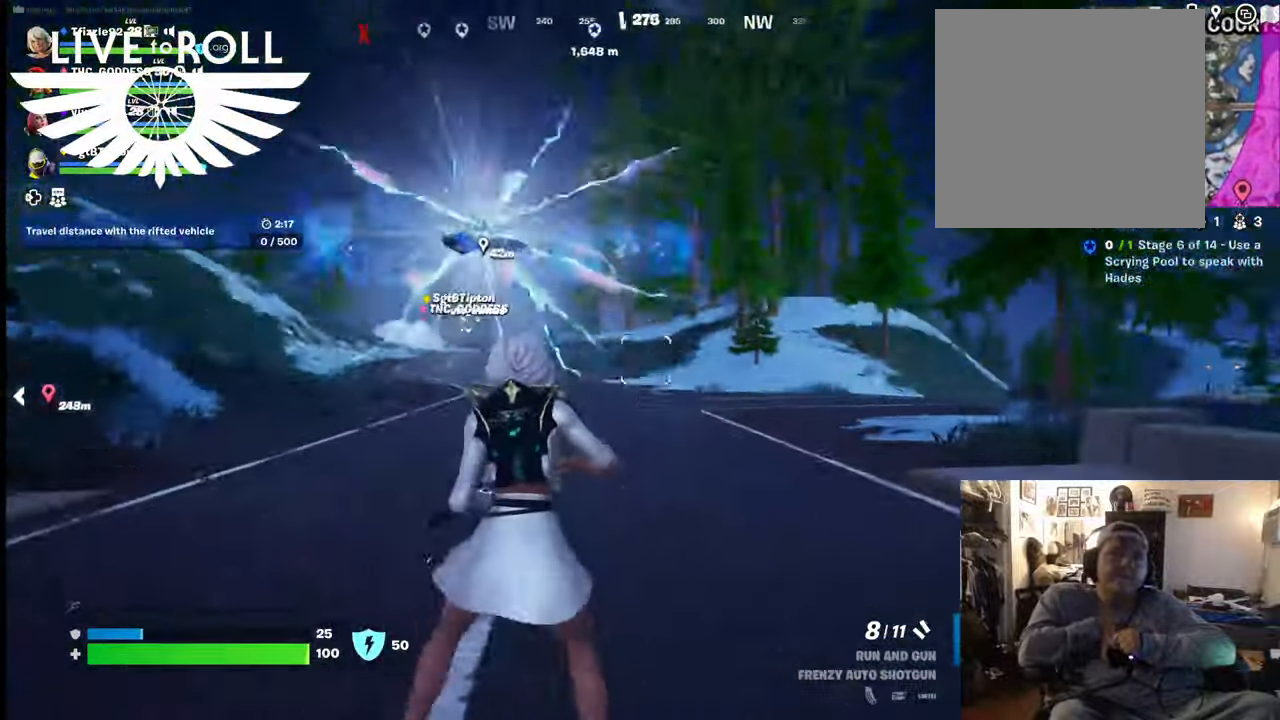
{"buttons": [], "left_stick": "right", "right_stick": "left", "events": []}